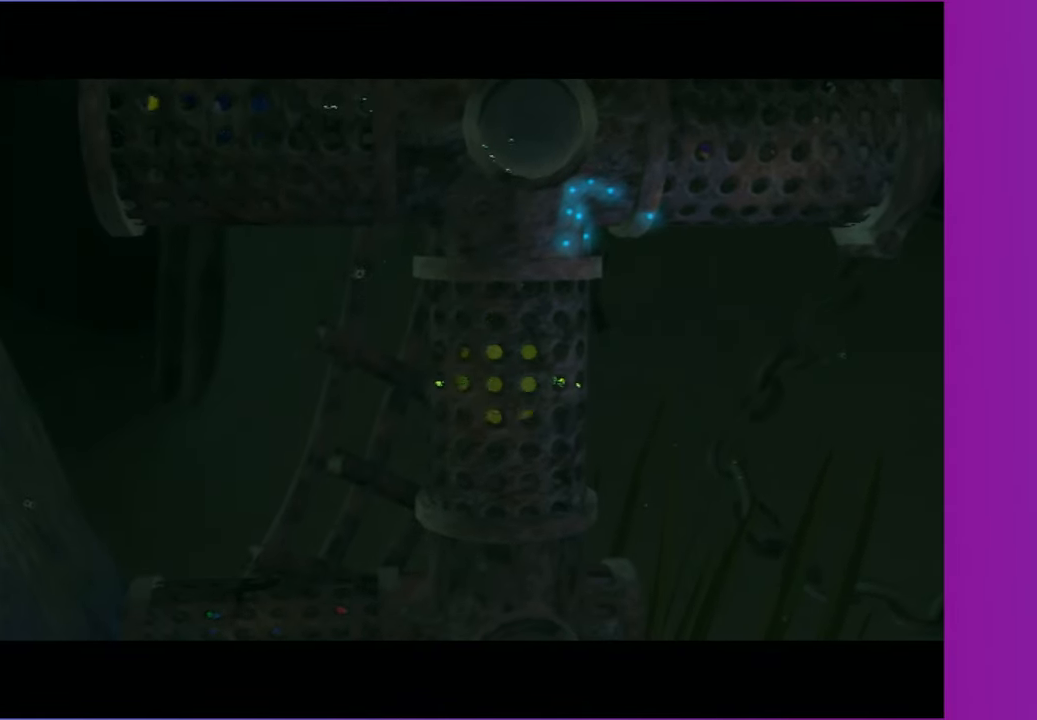
Gameplay with a controller (Xbox layout); each line is a JSON object with the inputs held at the frame after it (dt_ms = milliseconds from this image to that frame). "button_events" lists button changes between this image and that frame as [ms after this image, input, new state], when the widget could be followed in between (sticks are given only as held states). Not read: L3 R3.
{"dt_ms": 500, "buttons": [], "left_stick": "right", "right_stick": "center", "button_events": []}
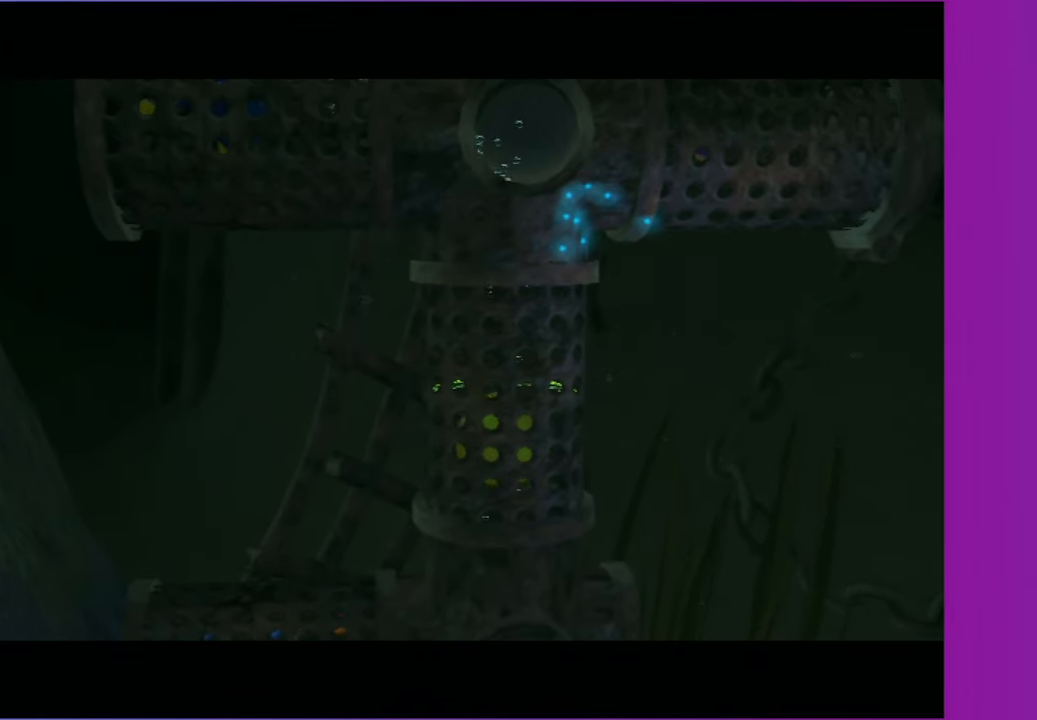
{"dt_ms": 500, "buttons": [], "left_stick": "center", "right_stick": "center", "button_events": []}
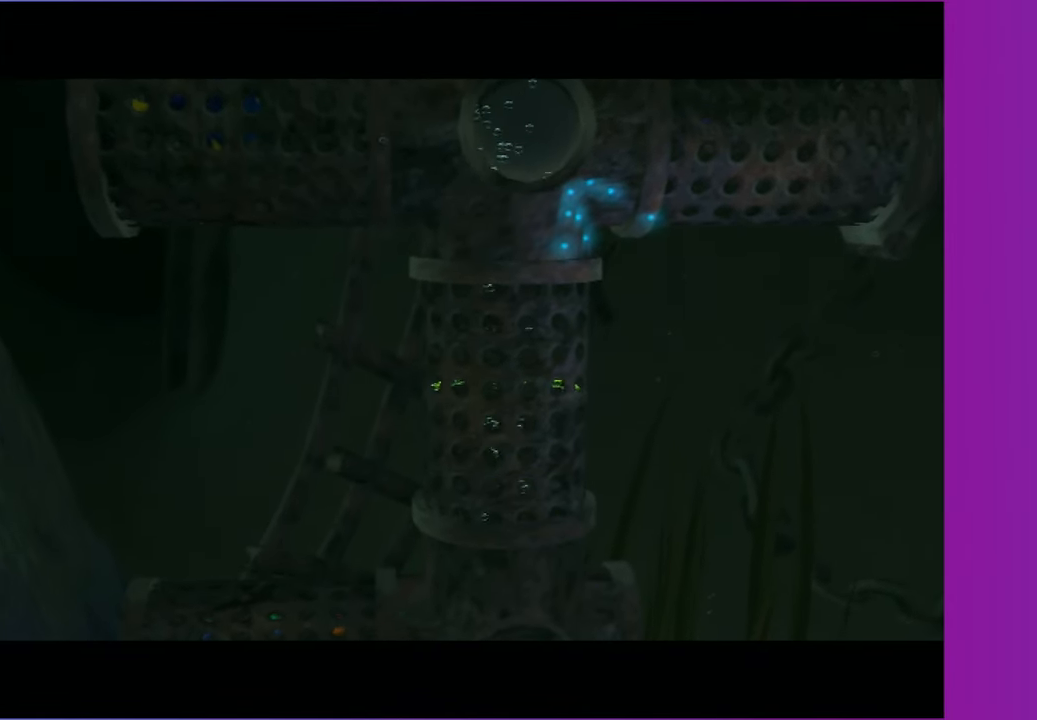
{"dt_ms": 500, "buttons": [], "left_stick": "left", "right_stick": "center", "button_events": []}
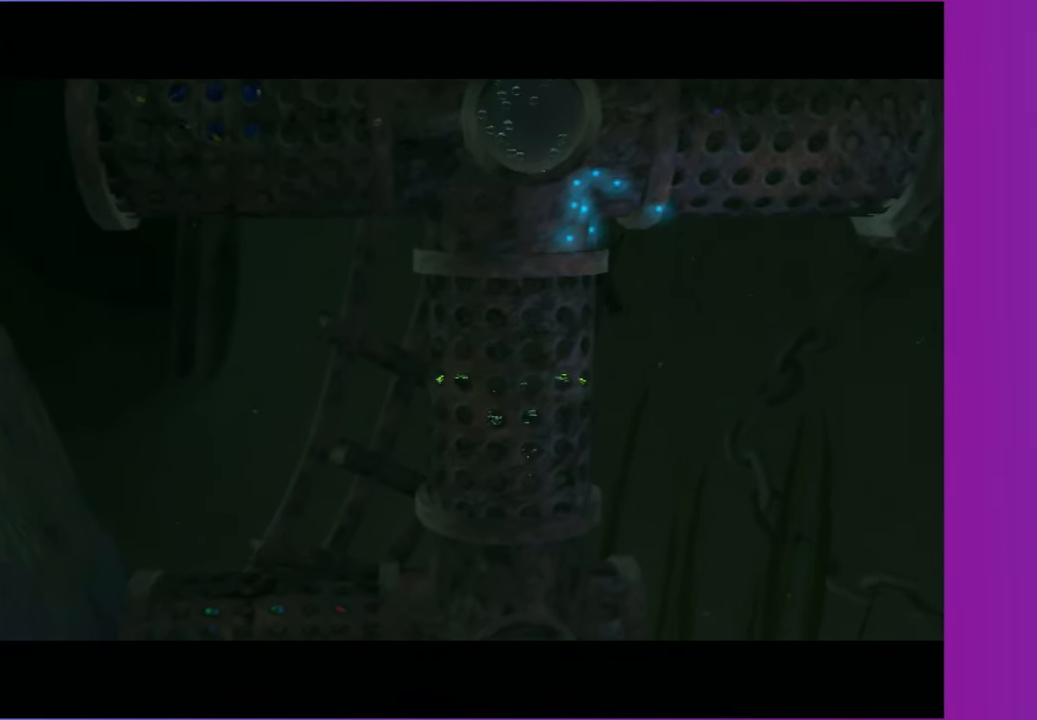
{"dt_ms": 500, "buttons": [], "left_stick": "left", "right_stick": "center", "button_events": []}
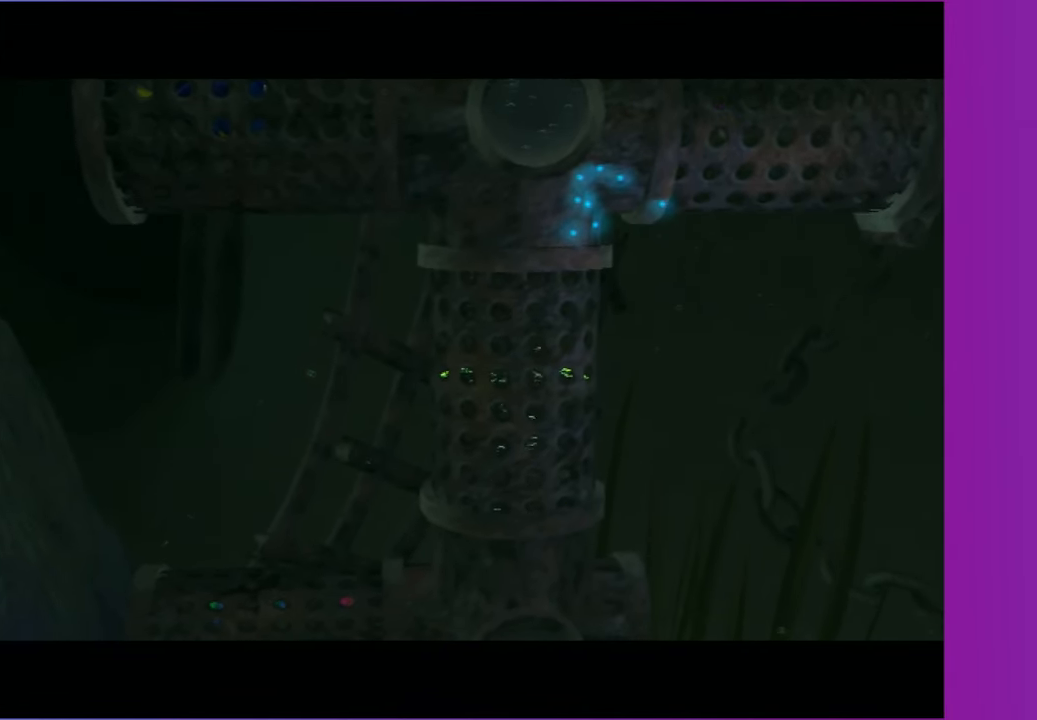
{"dt_ms": 500, "buttons": [], "left_stick": "left", "right_stick": "center", "button_events": []}
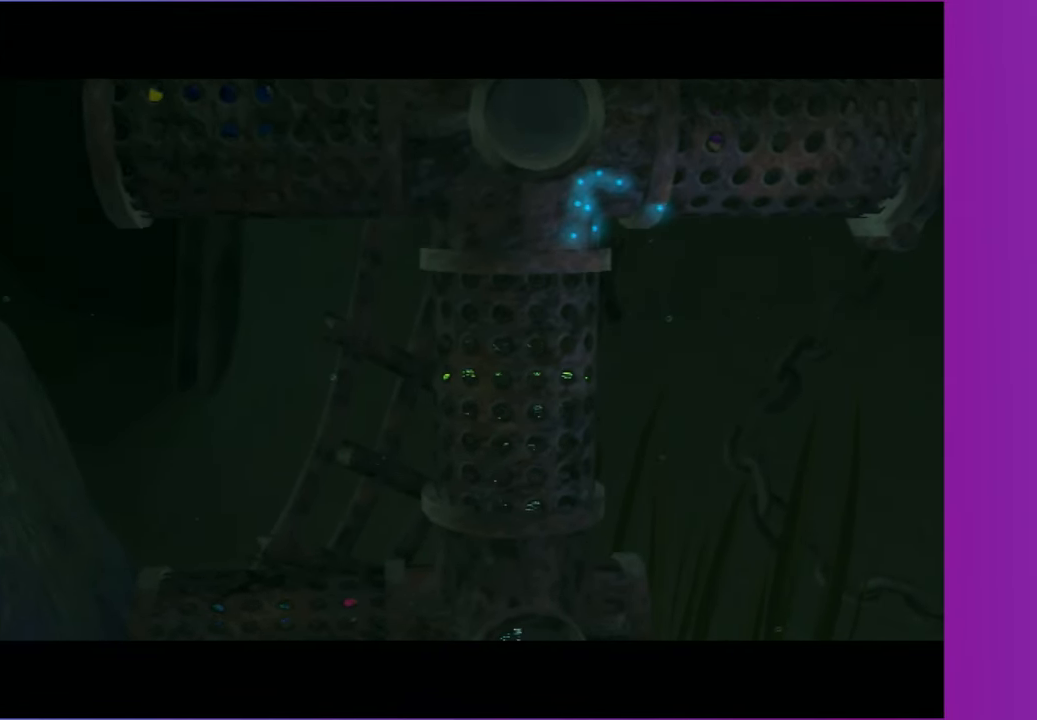
{"dt_ms": 500, "buttons": [], "left_stick": "left", "right_stick": "center", "button_events": []}
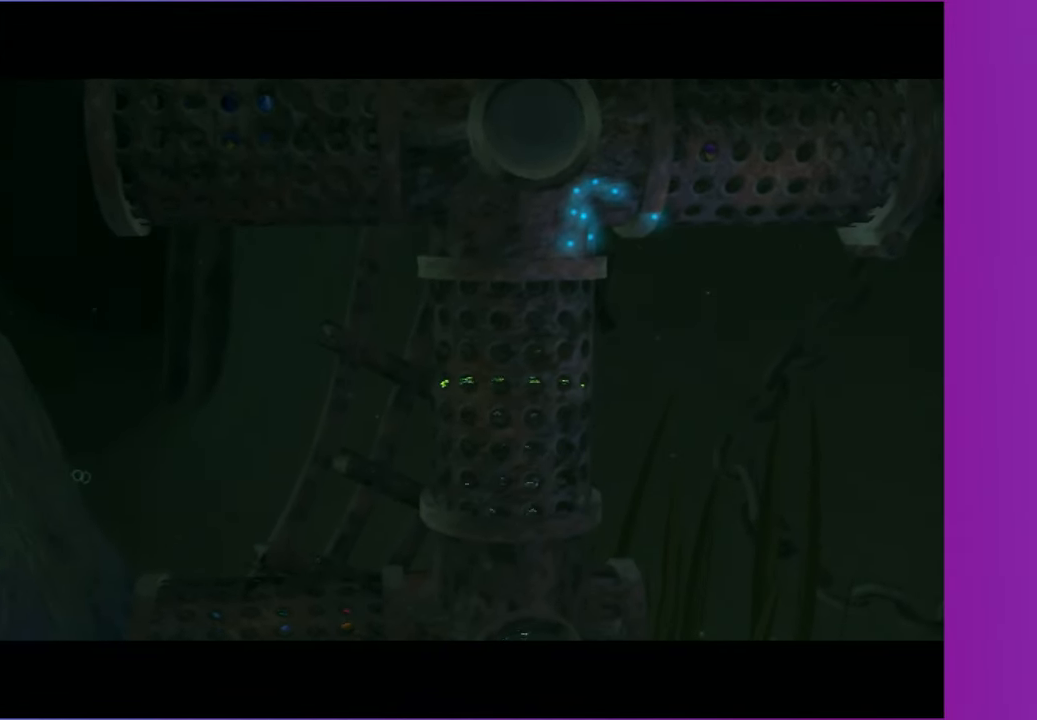
{"dt_ms": 500, "buttons": [], "left_stick": "left", "right_stick": "center", "button_events": []}
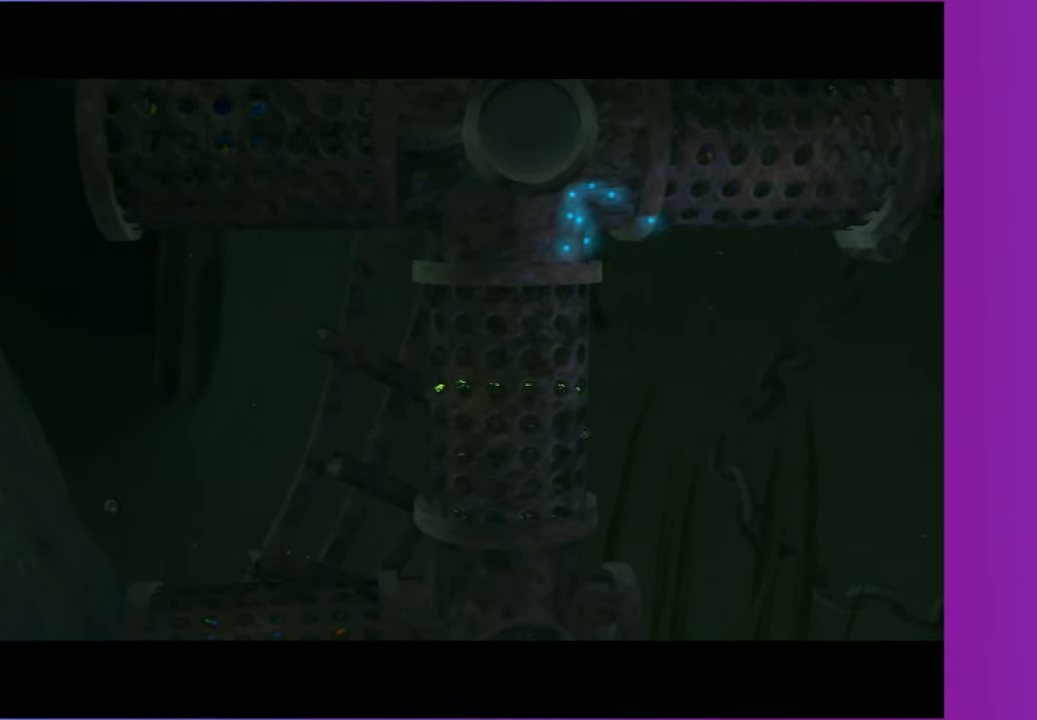
{"dt_ms": 500, "buttons": [], "left_stick": "left", "right_stick": "center", "button_events": []}
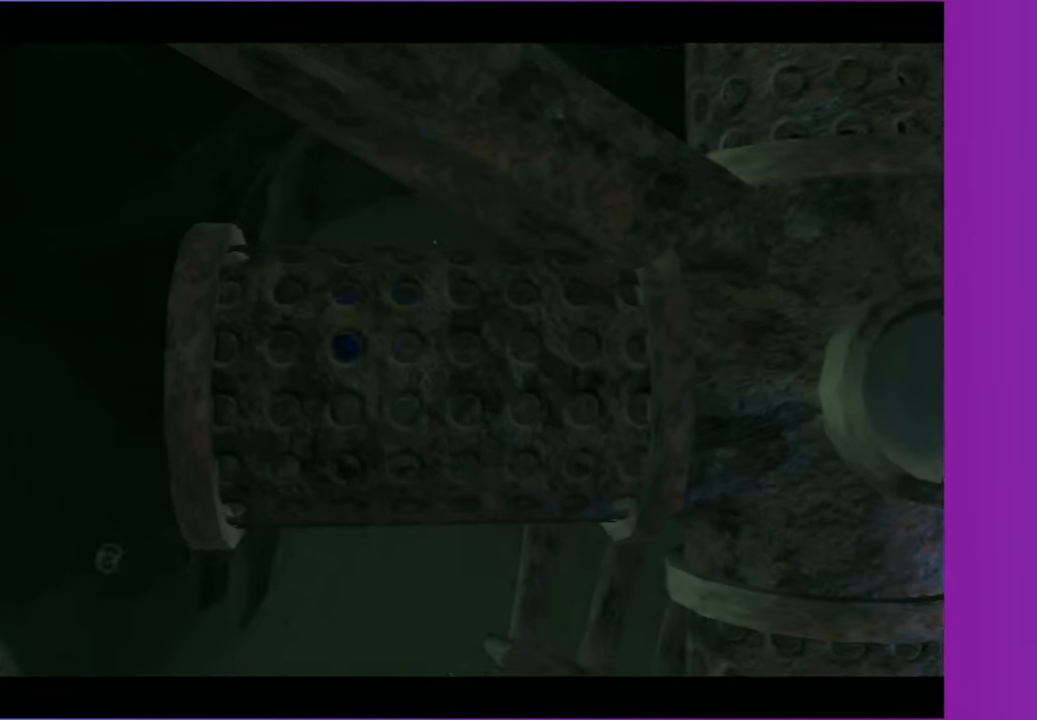
{"dt_ms": 500, "buttons": [], "left_stick": "up-left", "right_stick": "center", "button_events": []}
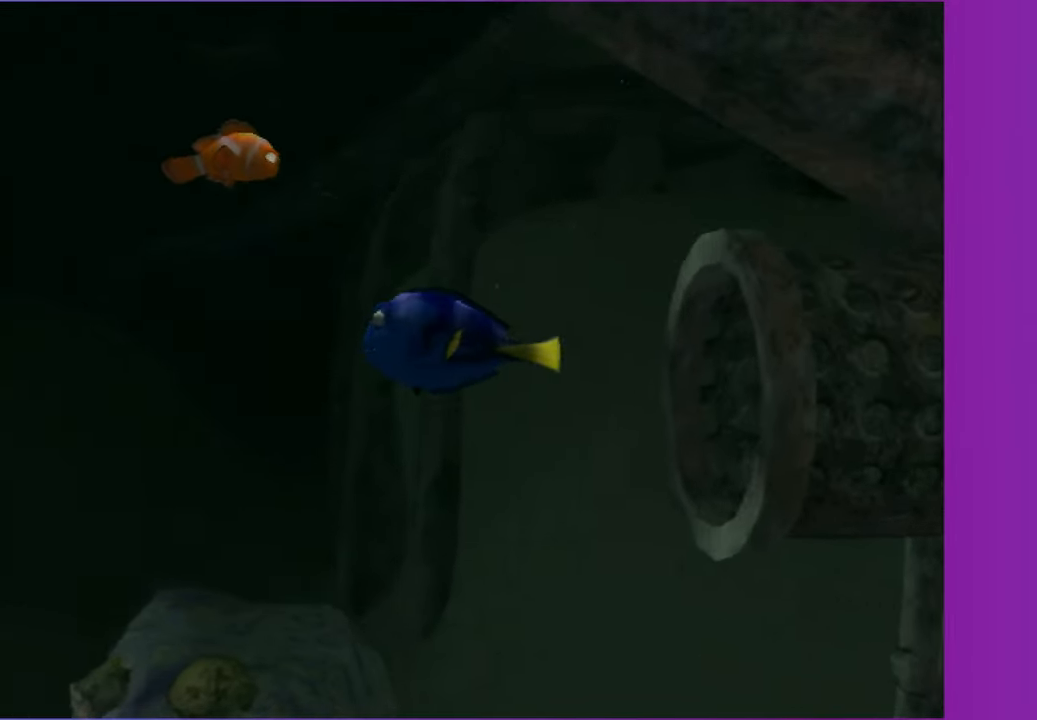
{"dt_ms": 1000, "buttons": [], "left_stick": "right", "right_stick": "center", "button_events": [[167, "X", "down"], [283, "X", "up"]]}
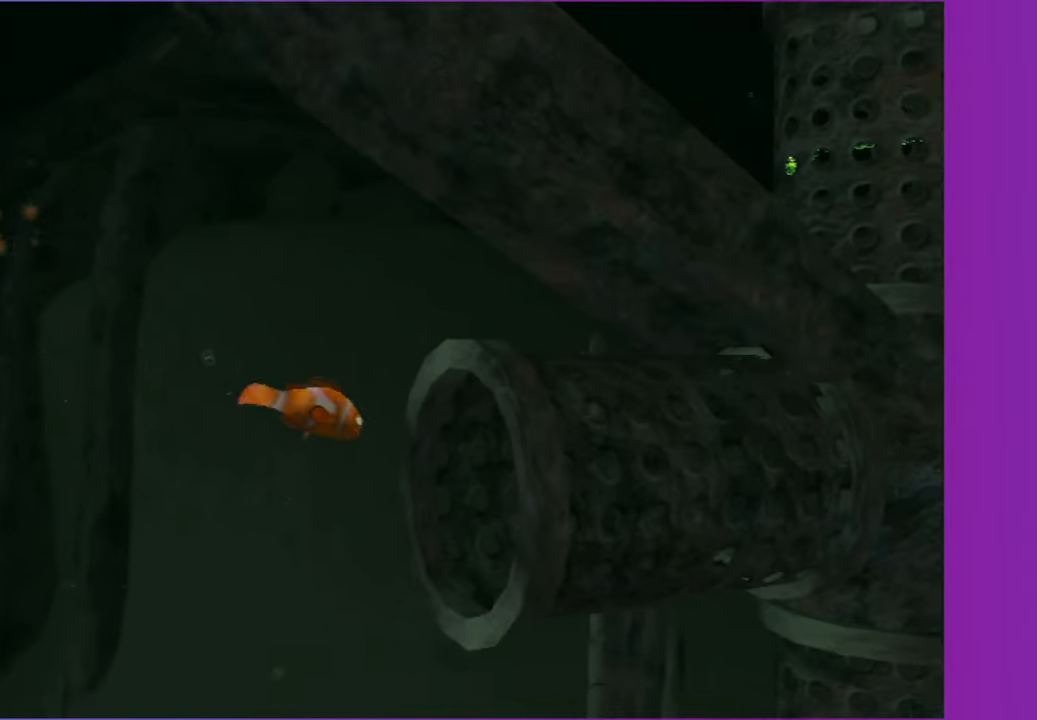
{"dt_ms": 500, "buttons": [], "left_stick": "right", "right_stick": "center", "button_events": []}
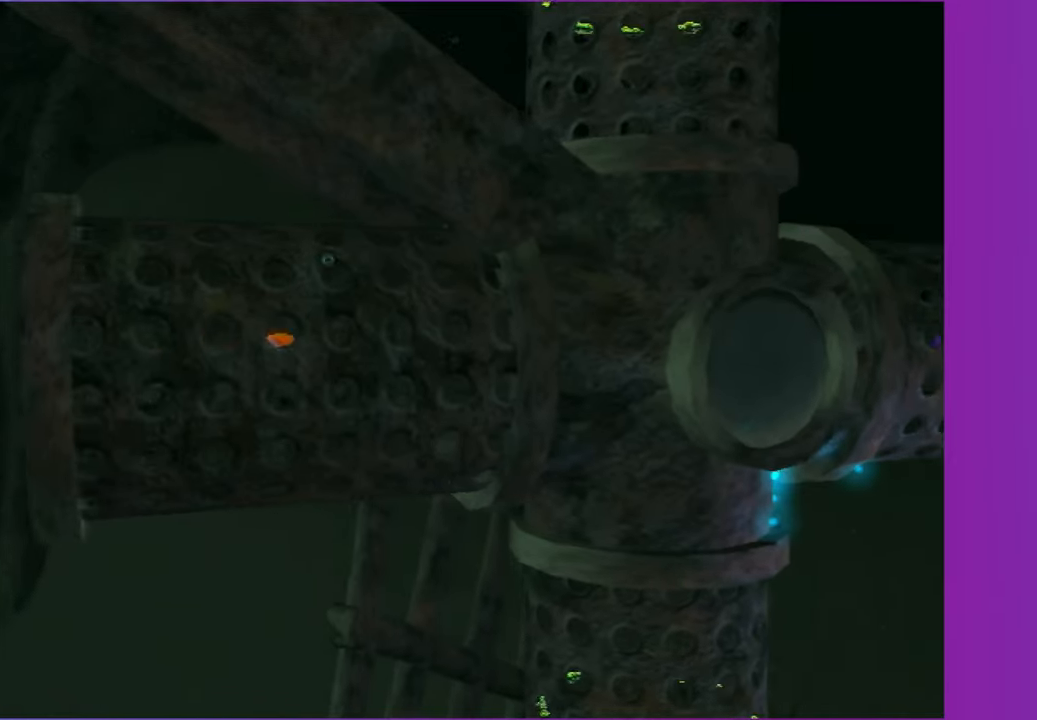
{"dt_ms": 500, "buttons": [], "left_stick": "down", "right_stick": "center", "button_events": []}
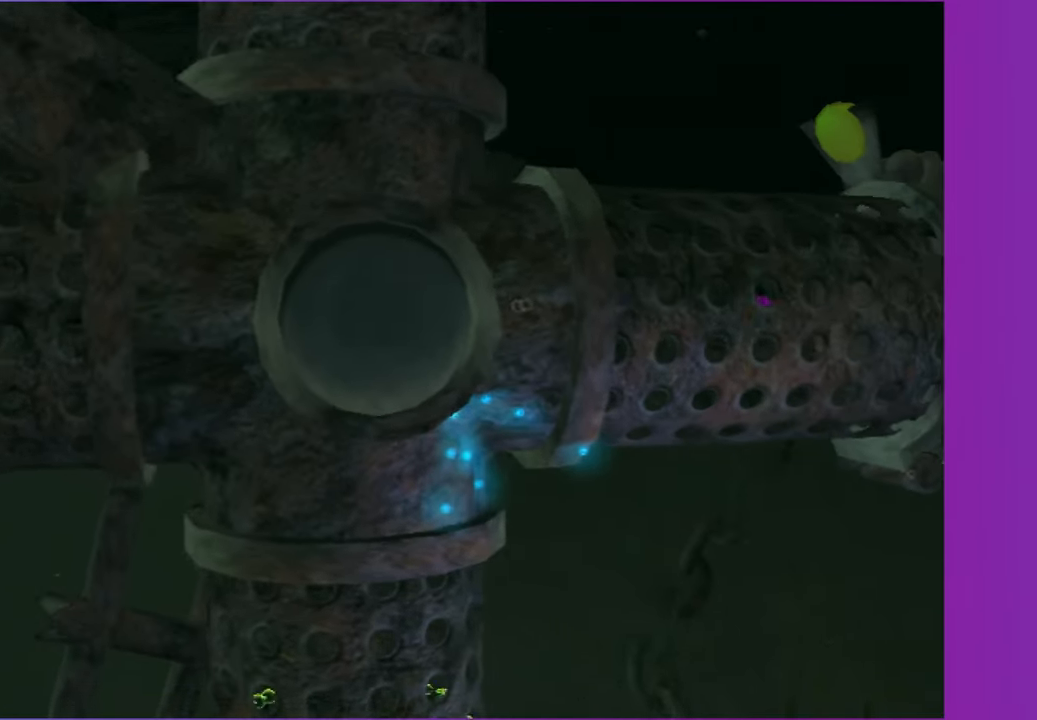
{"dt_ms": 500, "buttons": [], "left_stick": "down", "right_stick": "center", "button_events": []}
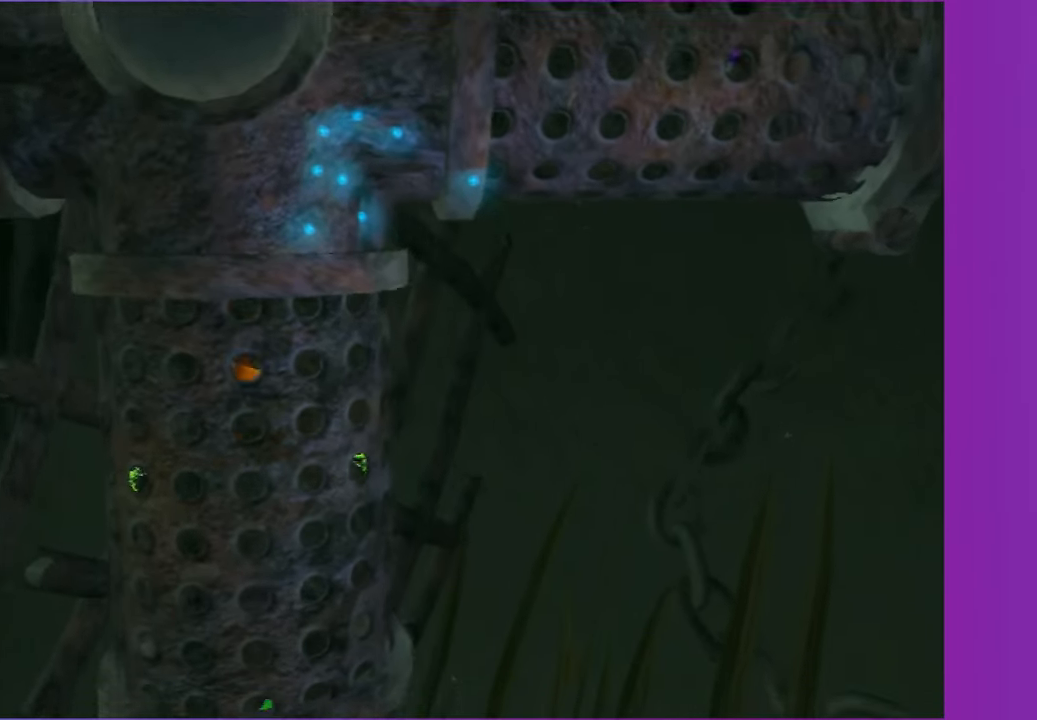
{"dt_ms": 500, "buttons": [], "left_stick": "right", "right_stick": "center", "button_events": []}
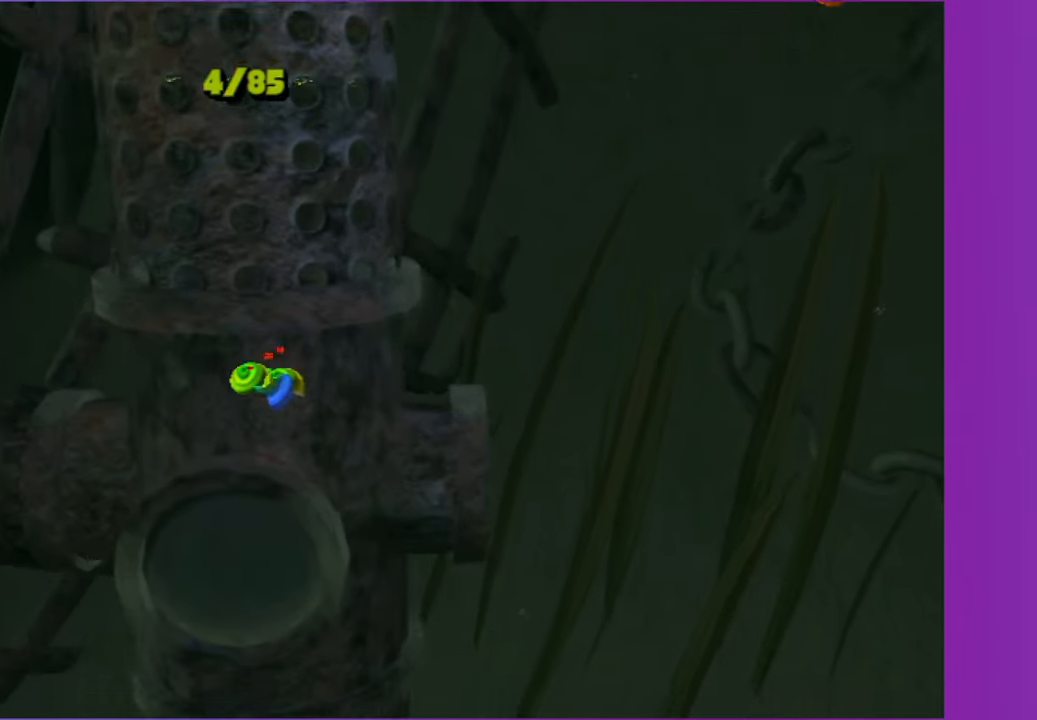
{"dt_ms": 500, "buttons": [], "left_stick": "right", "right_stick": "center", "button_events": []}
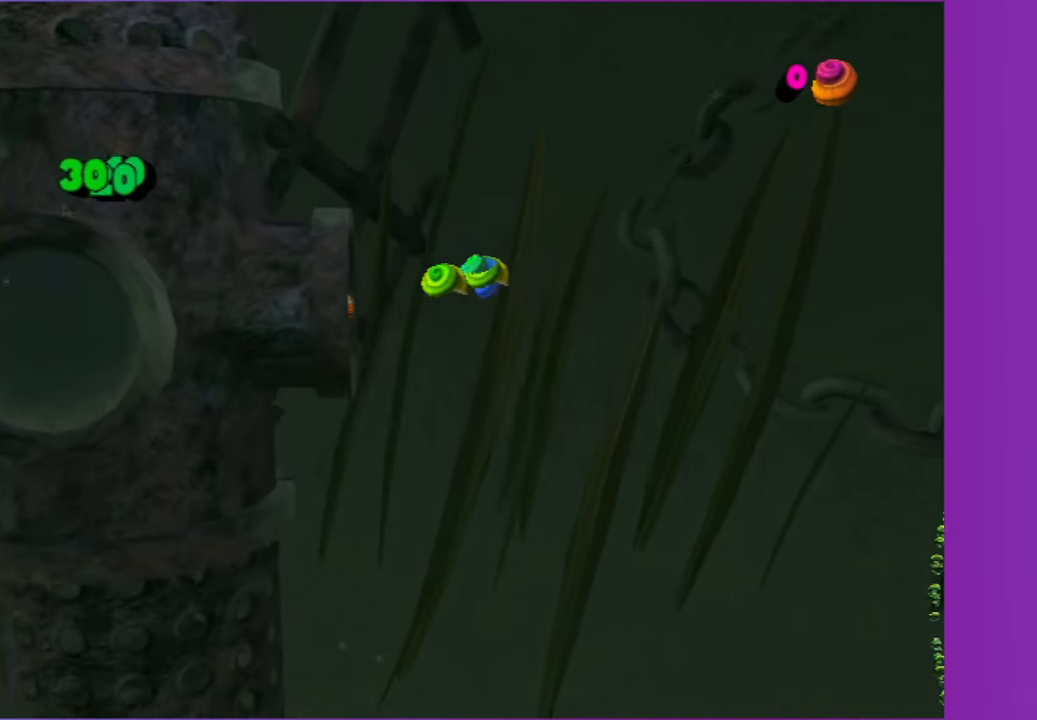
{"dt_ms": 500, "buttons": [], "left_stick": "up-right", "right_stick": "center", "button_events": []}
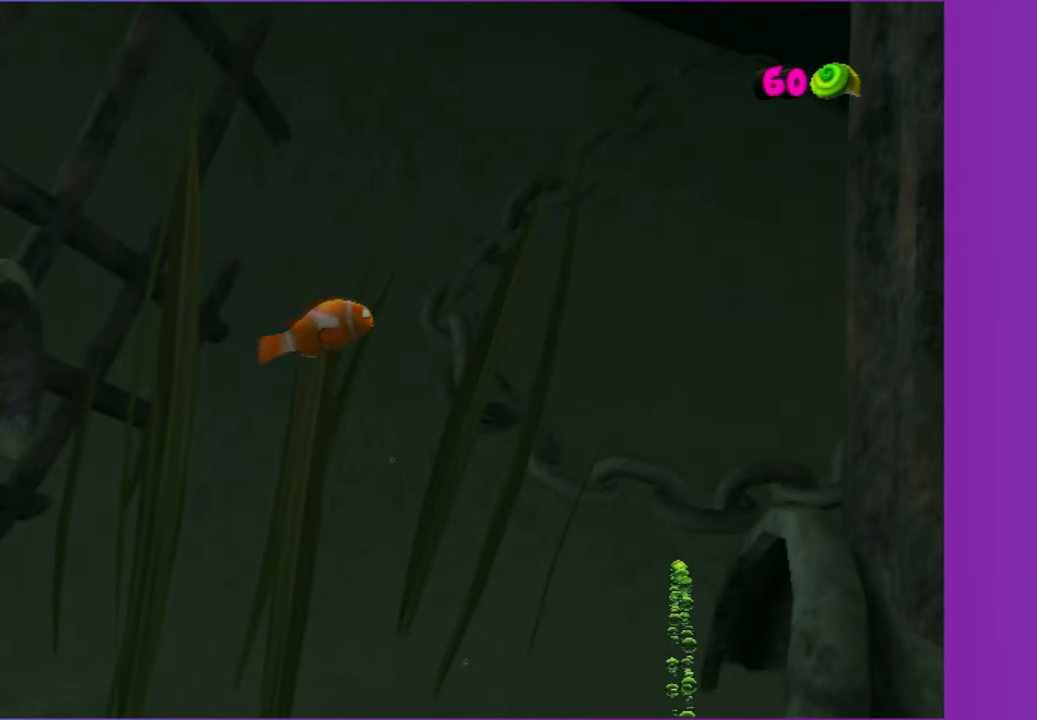
{"dt_ms": 500, "buttons": [], "left_stick": "up", "right_stick": "center", "button_events": []}
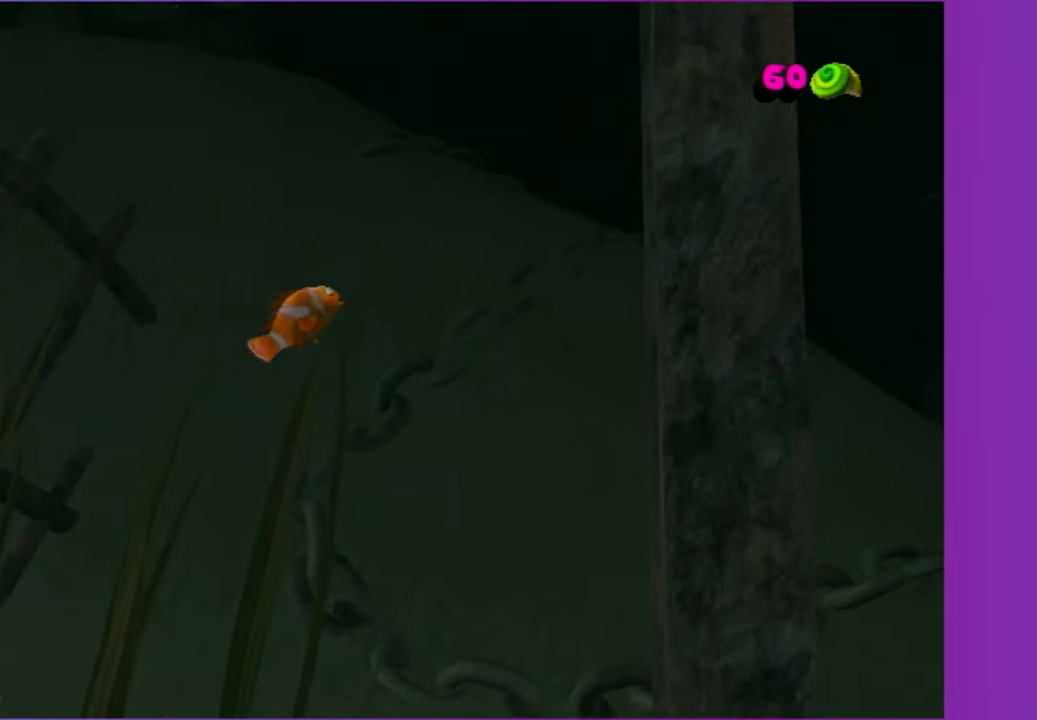
{"dt_ms": 500, "buttons": [], "left_stick": "up", "right_stick": "center", "button_events": []}
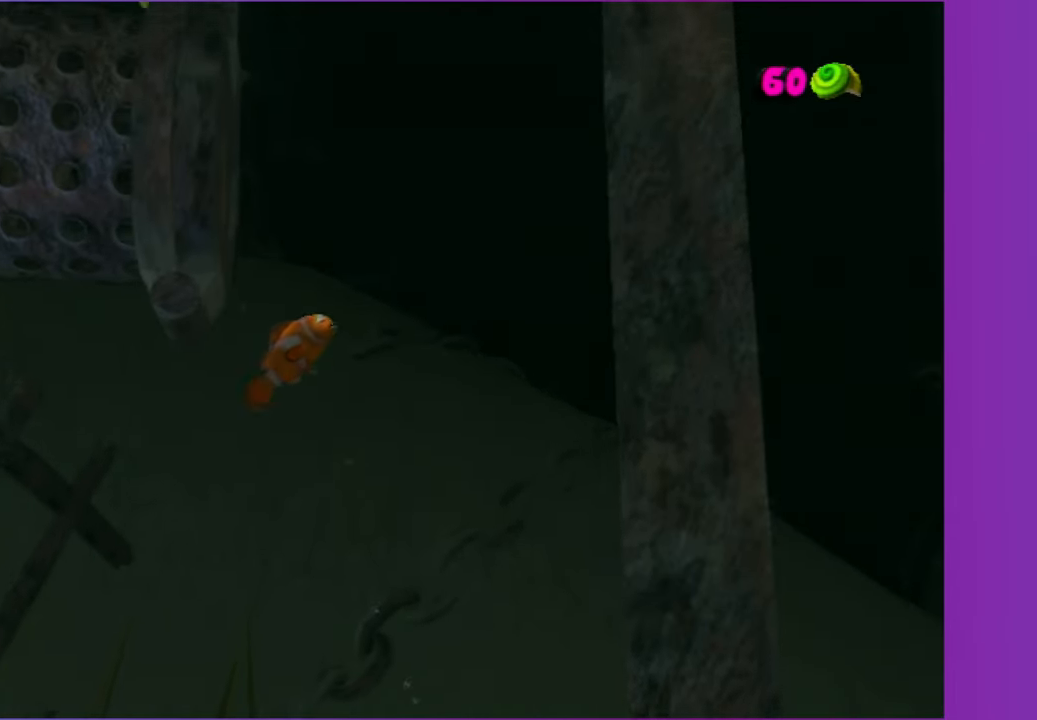
{"dt_ms": 500, "buttons": ["X"], "left_stick": "down-left", "right_stick": "center", "button_events": [[467, "X", "down"]]}
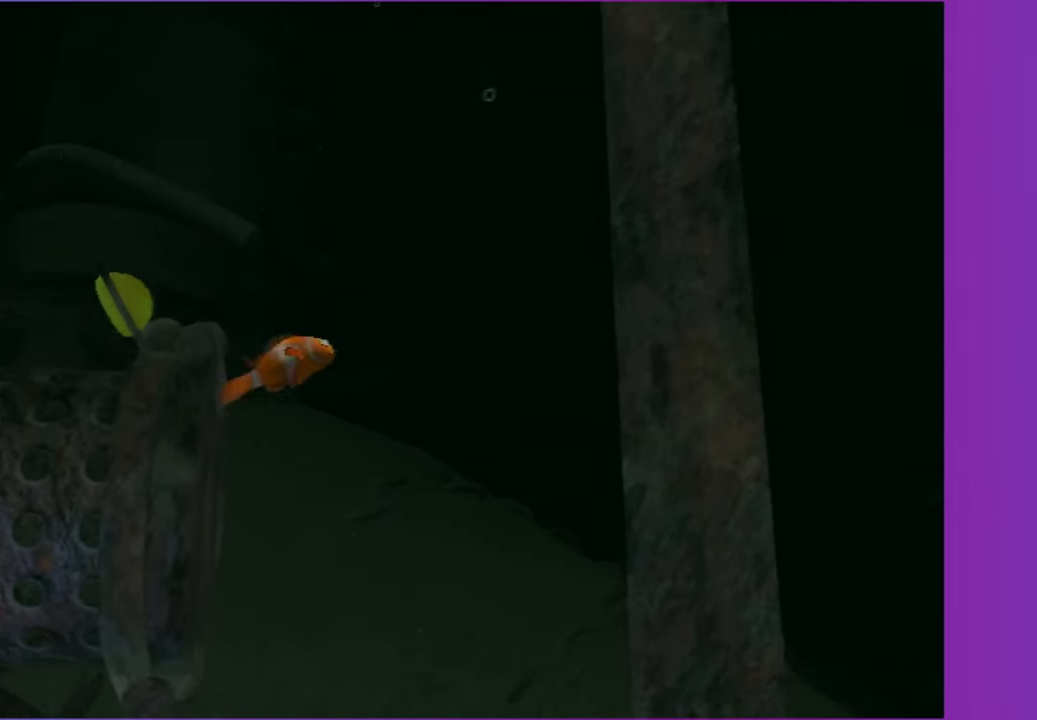
{"dt_ms": 500, "buttons": [], "left_stick": "down-left", "right_stick": "center", "button_events": [[67, "X", "up"]]}